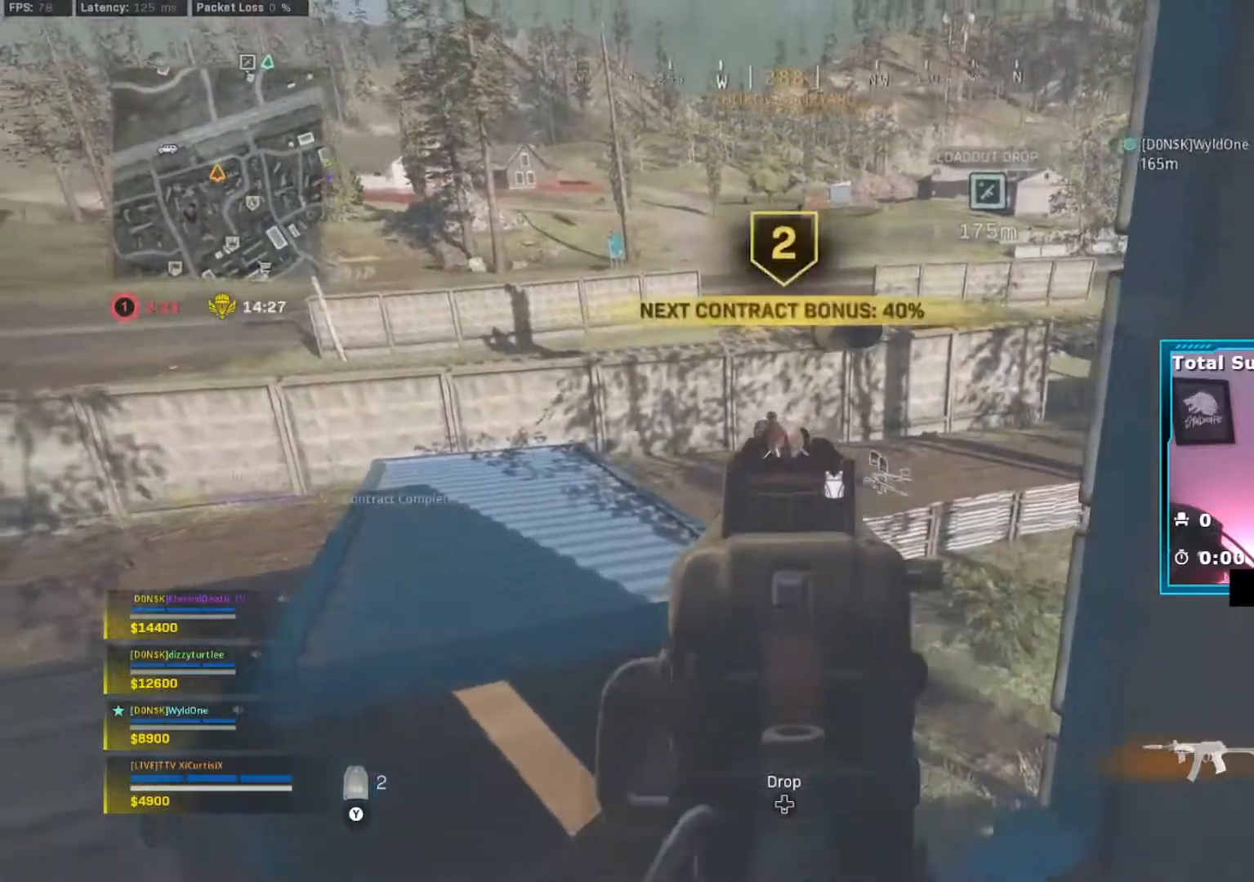
Gameplay with a controller (Xbox layout); each line is a JSON object with the inputs held at the frame after it. "events" lists button and stick changes between this image and that frame as [ms after this image, input, new state], when the widget could be followed in between. Not read: L3 R2.
{"buttons": ["L2"], "left_stick": "left", "right_stick": "down-right", "events": [[34, "right_stick", "down-left"], [67, "left_stick", "down"], [167, "right_stick", "center"], [217, "left_stick", "up-left"], [317, "right_stick", "down-right"], [334, "left_stick", "right"], [401, "left_stick", "left"]]}
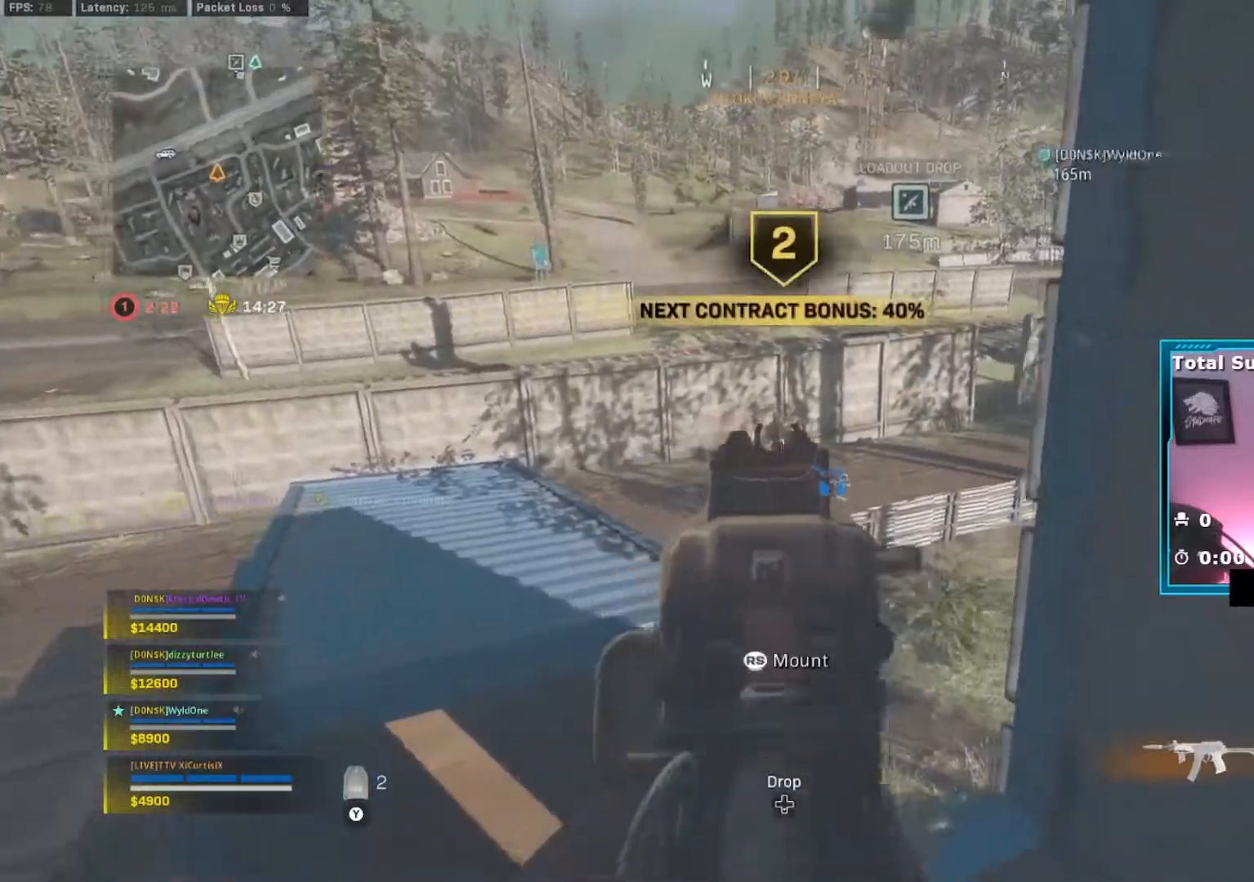
{"buttons": ["L2"], "left_stick": "center", "right_stick": "down-right", "events": [[83, "left_stick", "right"], [167, "left_stick", "left"], [283, "left_stick", "right"], [367, "left_stick", "left"], [467, "left_stick", "center"]]}
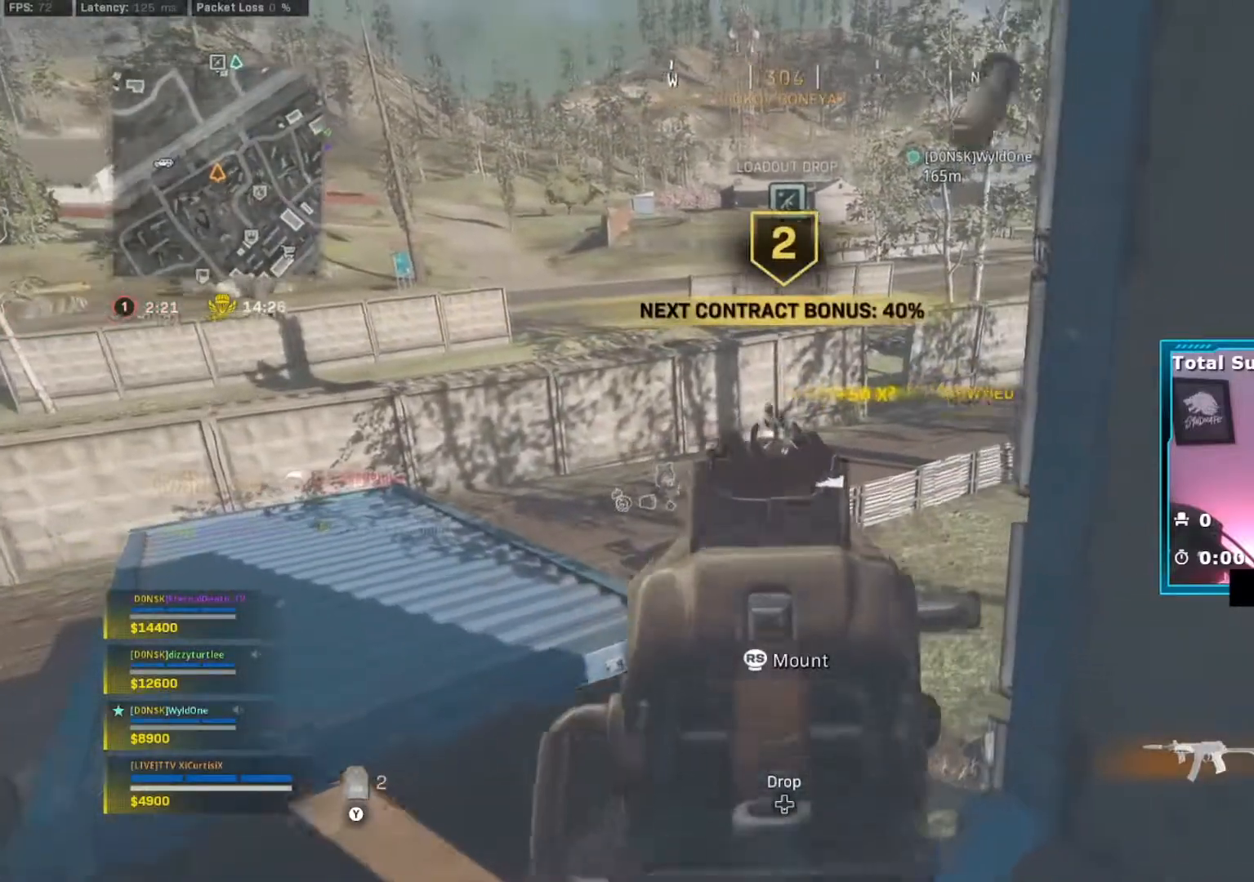
{"buttons": ["L2"], "left_stick": "center", "right_stick": "down", "events": [[67, "left_stick", "down"], [150, "left_stick", "center"], [384, "right_stick", "down"]]}
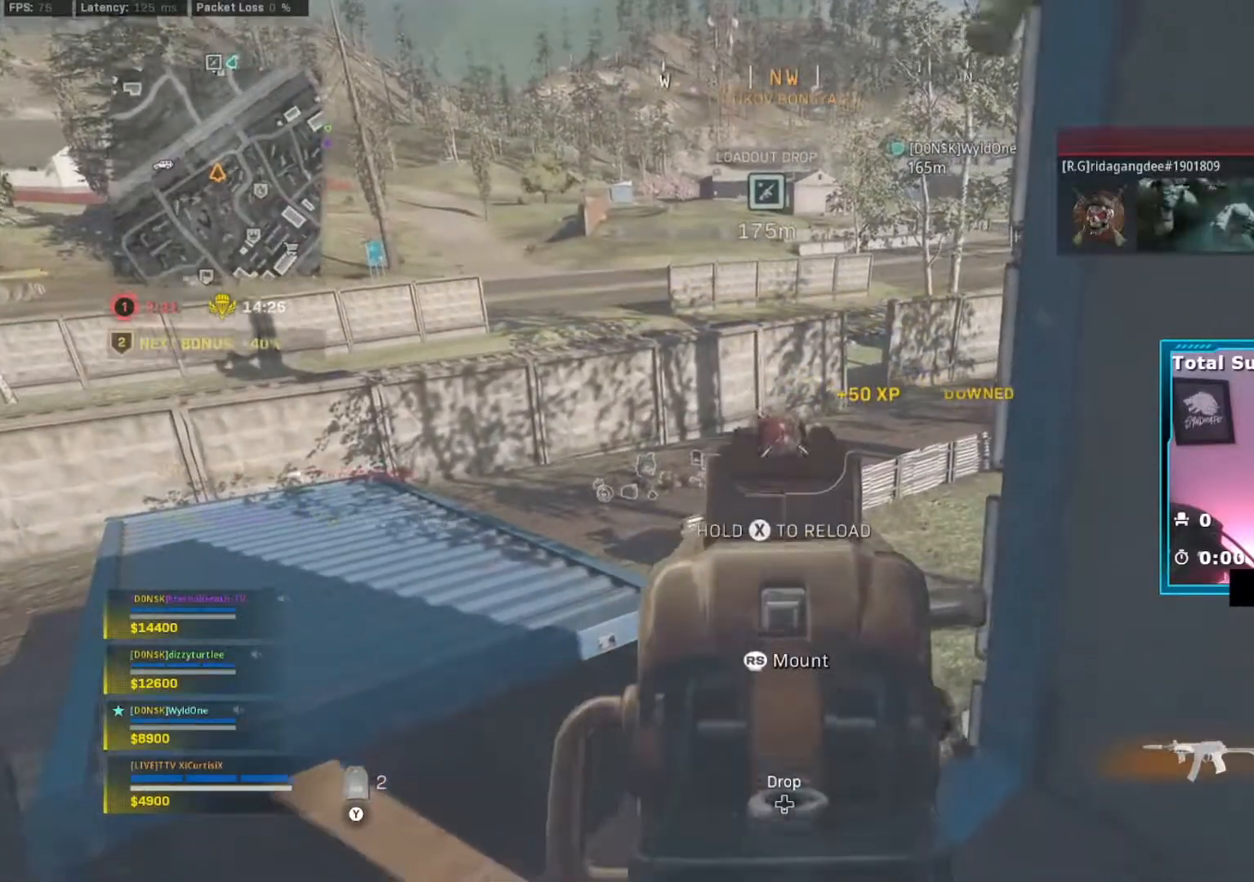
{"buttons": ["X"], "left_stick": "down-right", "right_stick": "center", "events": [[83, "right_stick", "center"], [283, "X", "down"], [283, "left_stick", "down-right"], [383, "X", "up"], [450, "L2", "up"], [450, "X", "down"]]}
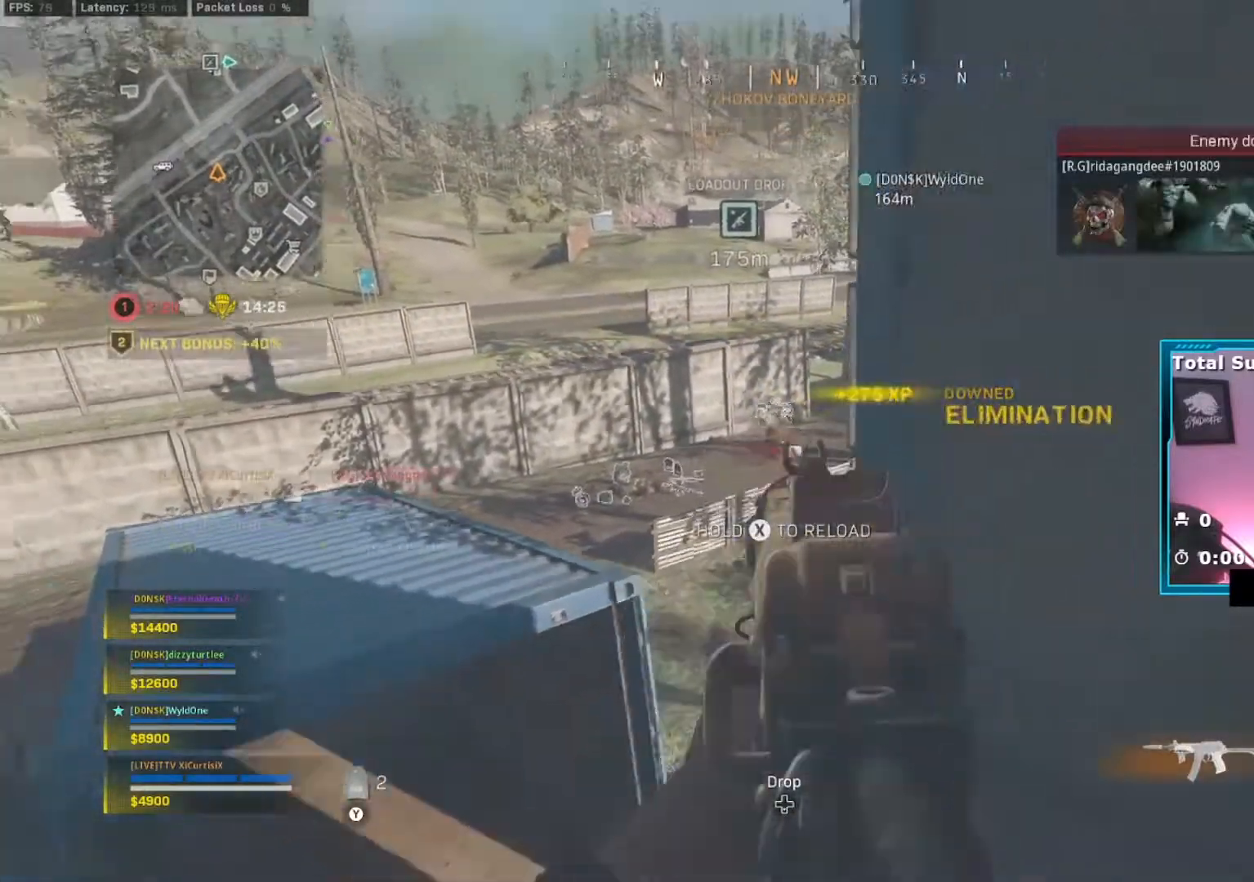
{"buttons": [], "left_stick": "center", "right_stick": "center", "events": [[34, "X", "up"], [84, "X", "down"], [200, "X", "up"], [284, "right_stick", "right"], [384, "left_stick", "left"], [467, "left_stick", "center"], [501, "right_stick", "center"]]}
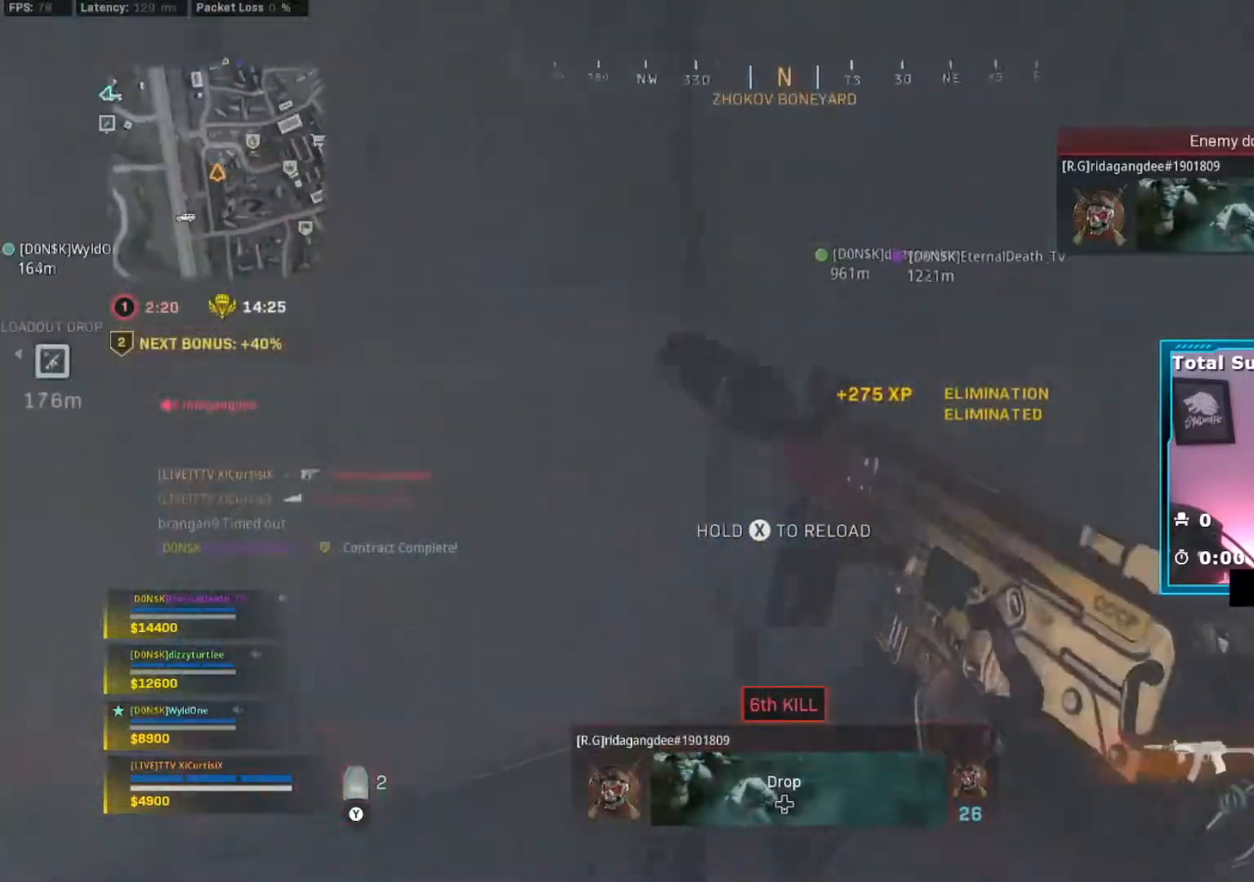
{"buttons": [], "left_stick": "center", "right_stick": "right", "events": [[50, "left_stick", "right"], [233, "left_stick", "center"], [450, "right_stick", "right"]]}
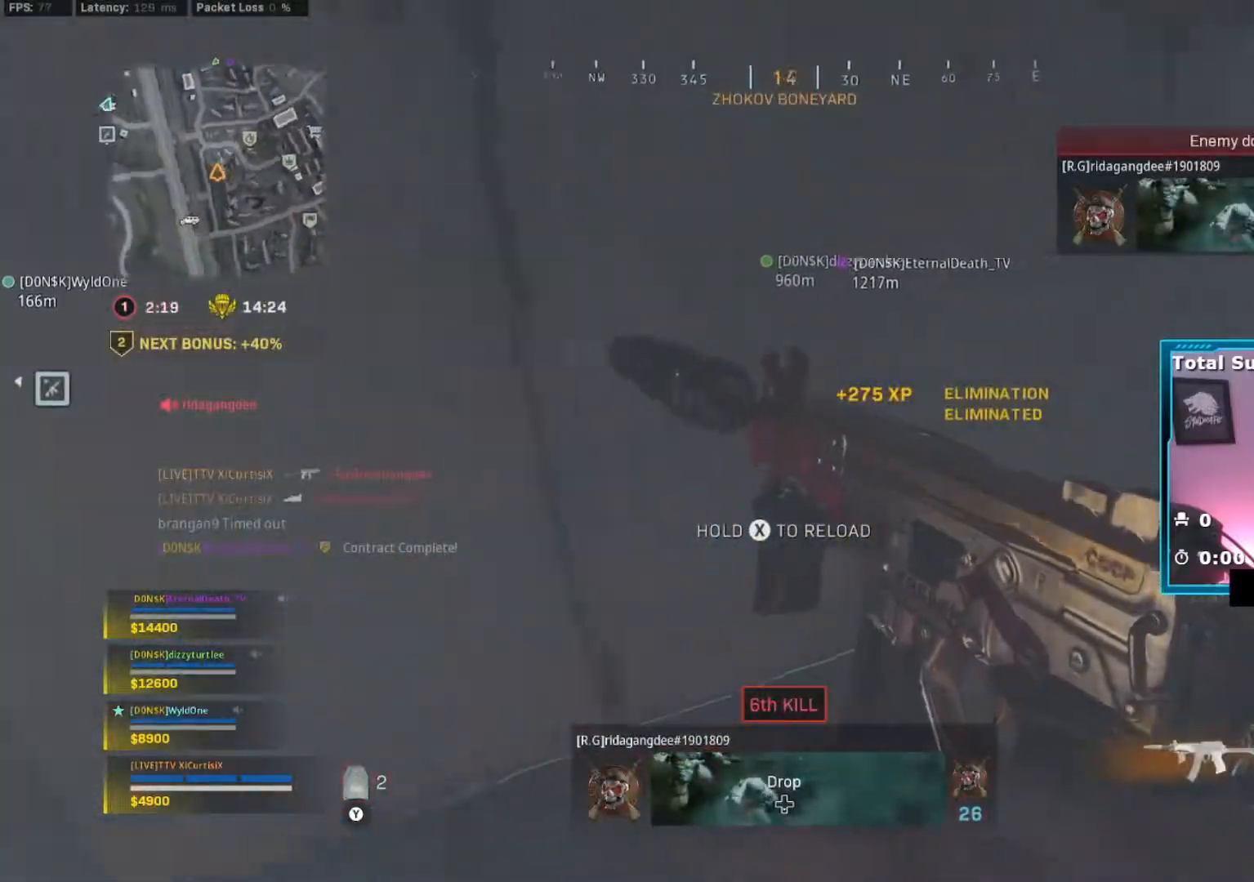
{"buttons": [], "left_stick": "up-right", "right_stick": "right", "events": [[67, "right_stick", "center"], [134, "left_stick", "right"], [234, "left_stick", "up-right"], [250, "right_stick", "right"], [317, "Y", "down"], [401, "right_stick", "center"], [417, "Y", "up"], [501, "right_stick", "right"]]}
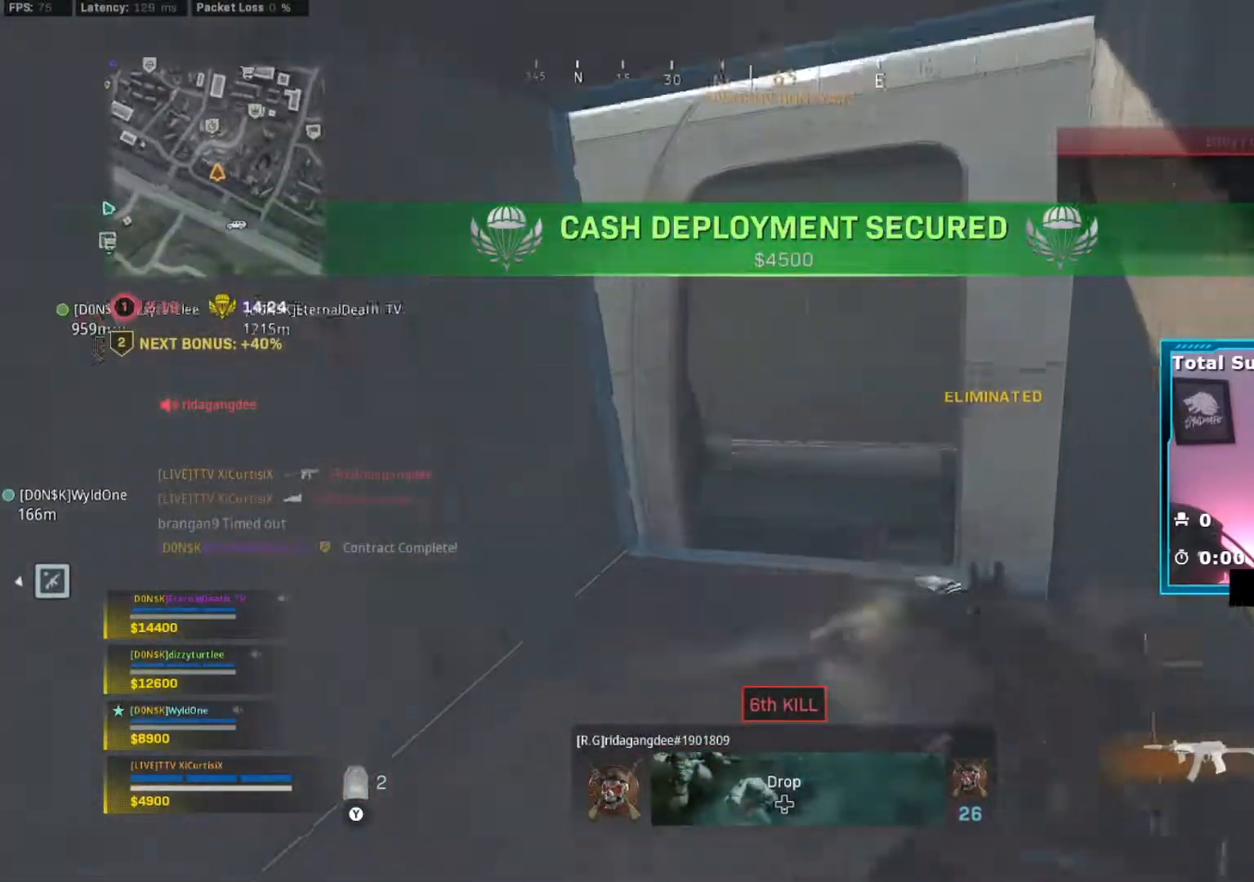
{"buttons": [], "left_stick": "center", "right_stick": "center", "events": [[100, "left_stick", "up"], [117, "right_stick", "center"], [133, "B", "down"], [217, "left_stick", "down-left"], [383, "left_stick", "center"], [484, "B", "up"]]}
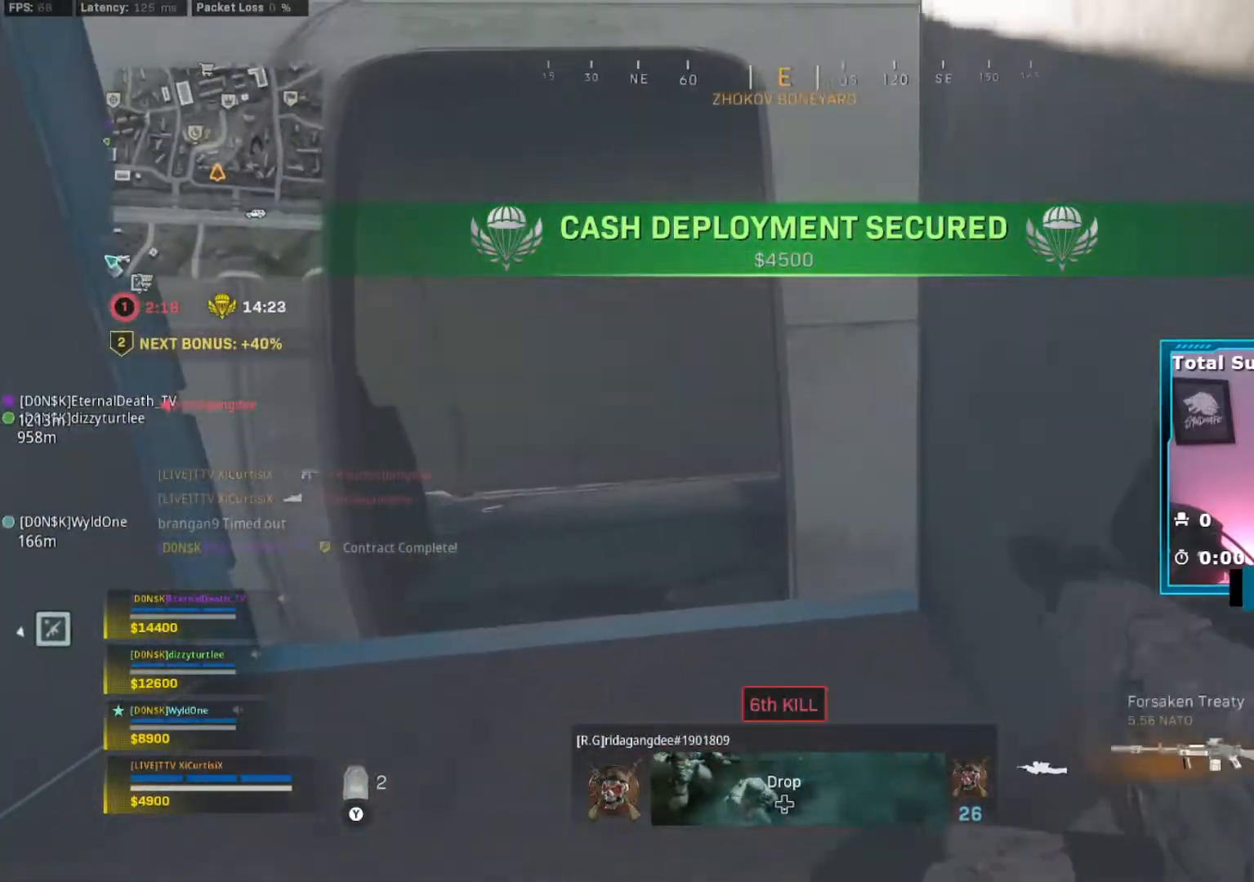
{"buttons": [], "left_stick": "center", "right_stick": "center", "events": [[84, "X", "down"], [167, "X", "up"], [234, "X", "down"], [334, "X", "up"], [384, "X", "down"], [484, "X", "up"]]}
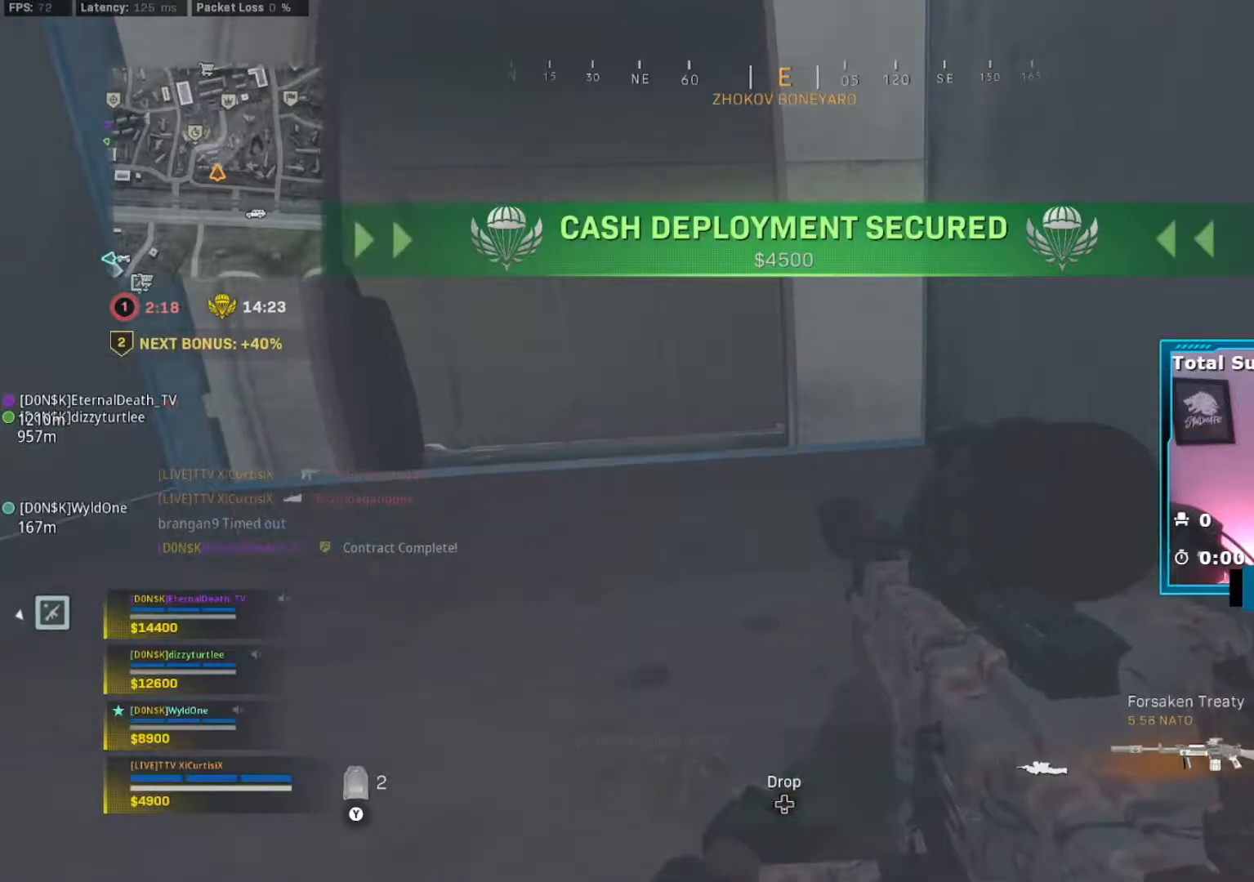
{"buttons": [], "left_stick": "center", "right_stick": "center", "events": [[33, "X", "down"], [117, "X", "up"], [183, "X", "down"], [267, "X", "up"], [317, "X", "down"], [400, "X", "up"]]}
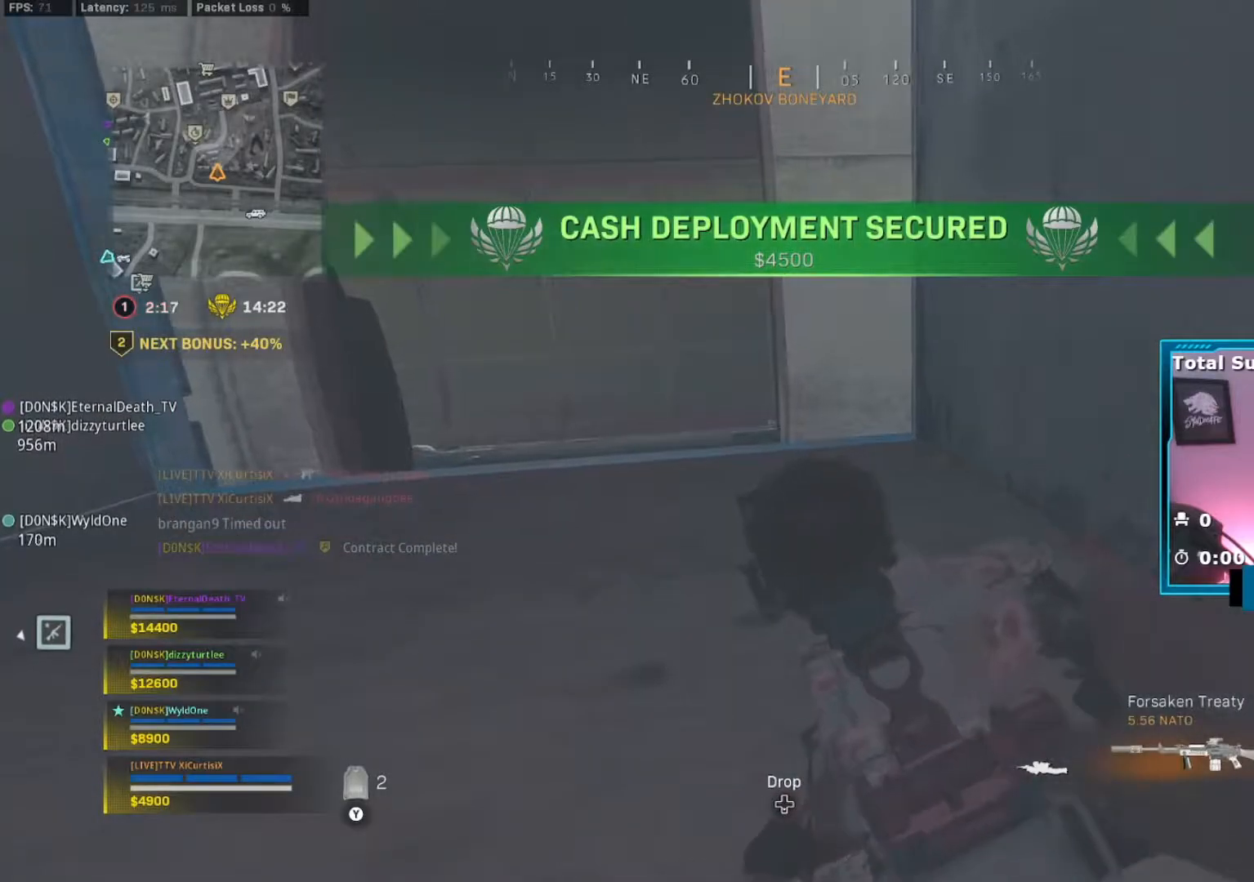
{"buttons": [], "left_stick": "center", "right_stick": "center", "events": []}
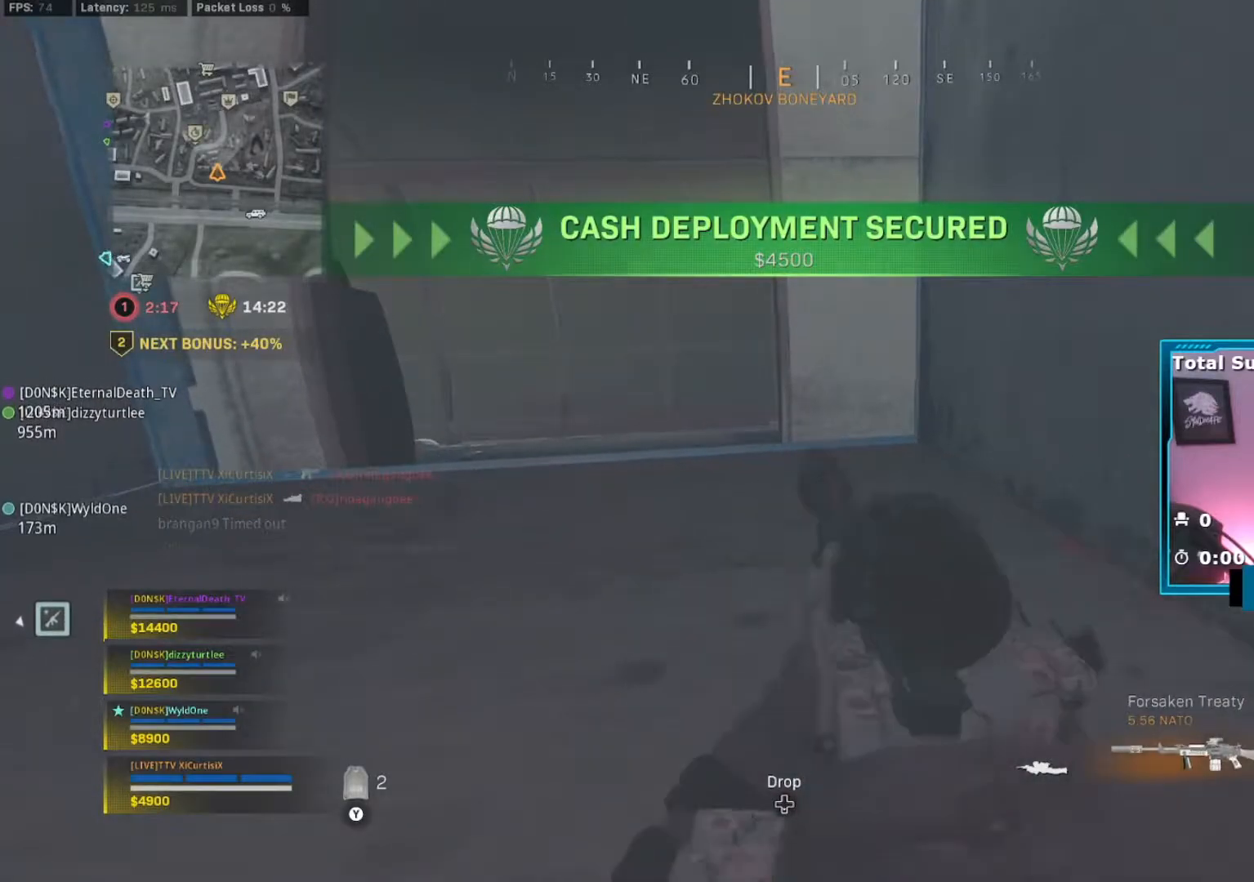
{"buttons": [], "left_stick": "center", "right_stick": "center", "events": []}
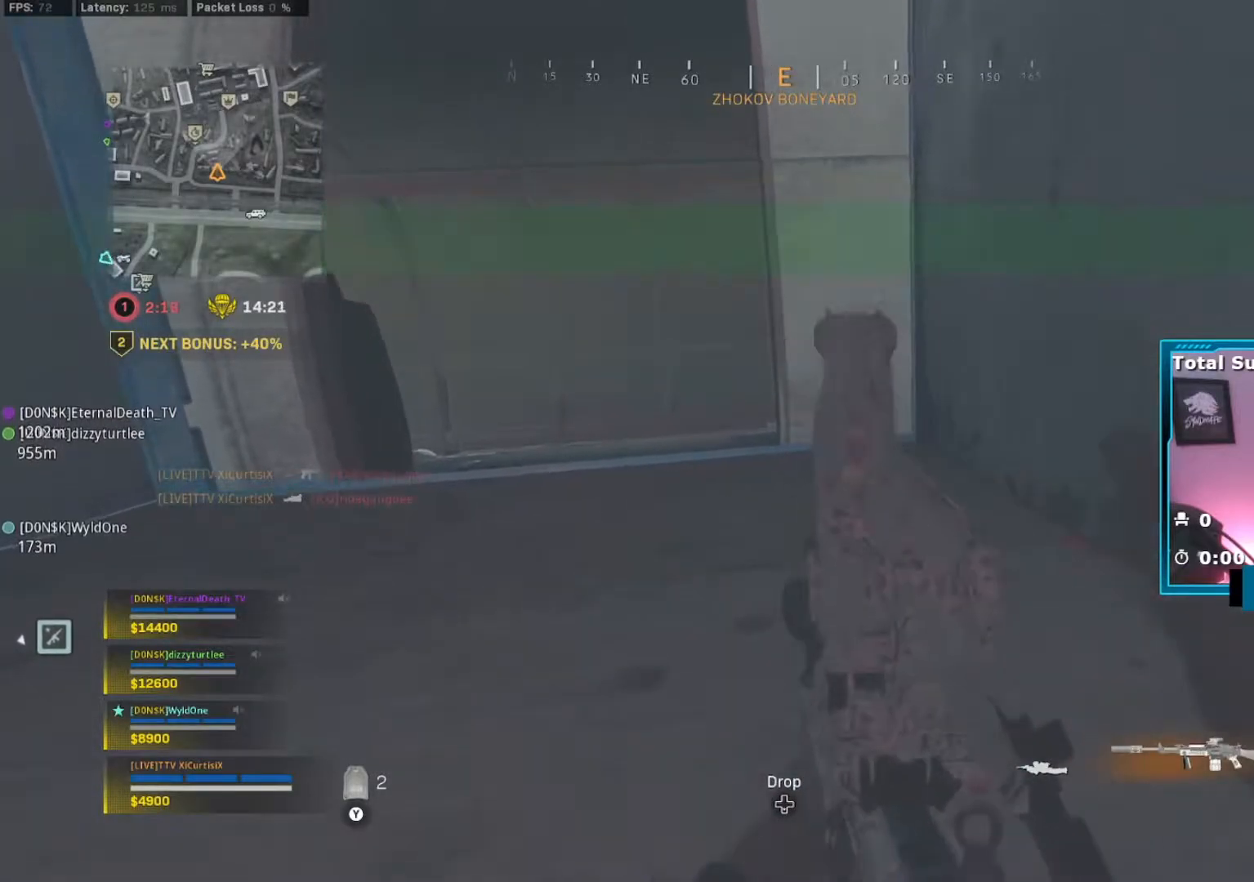
{"buttons": [], "left_stick": "center", "right_stick": "center", "events": []}
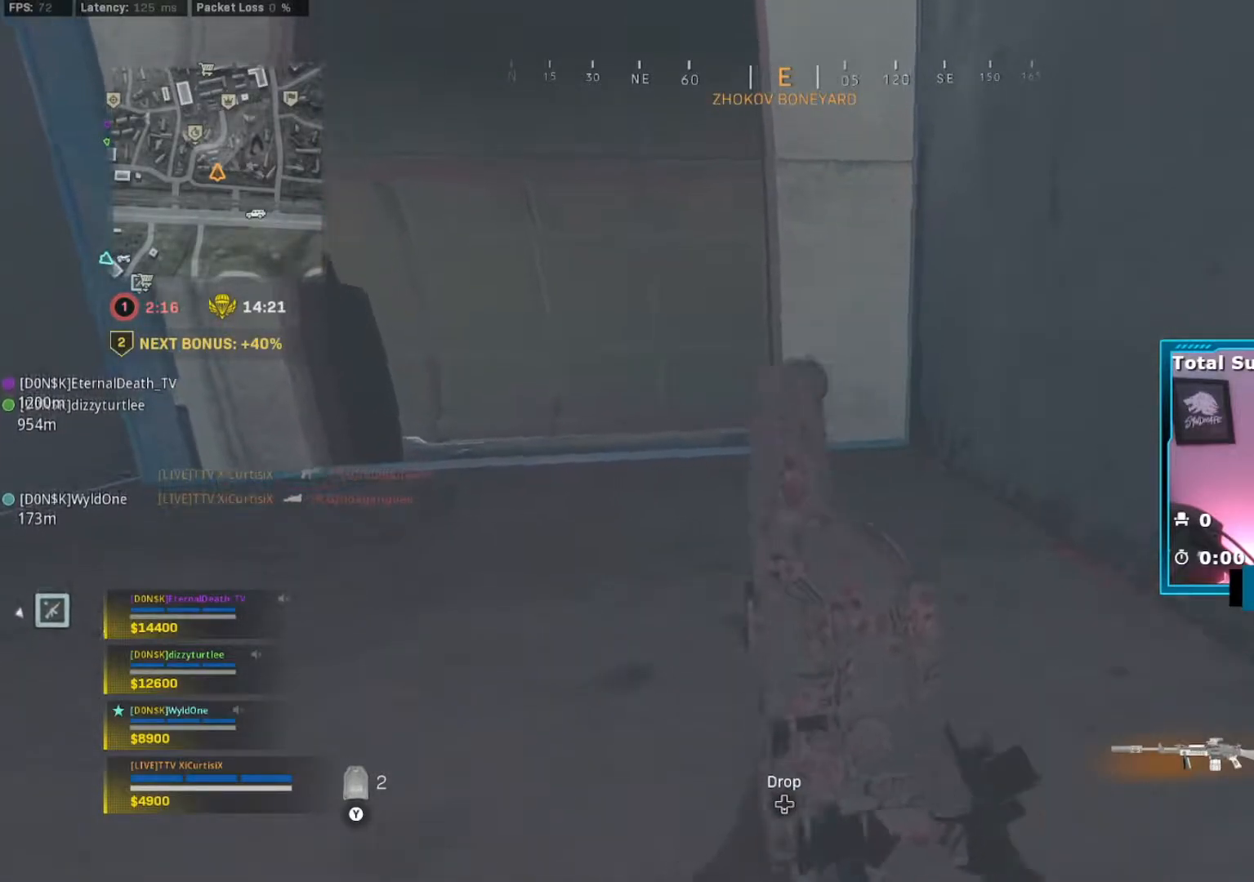
{"buttons": [], "left_stick": "center", "right_stick": "center", "events": []}
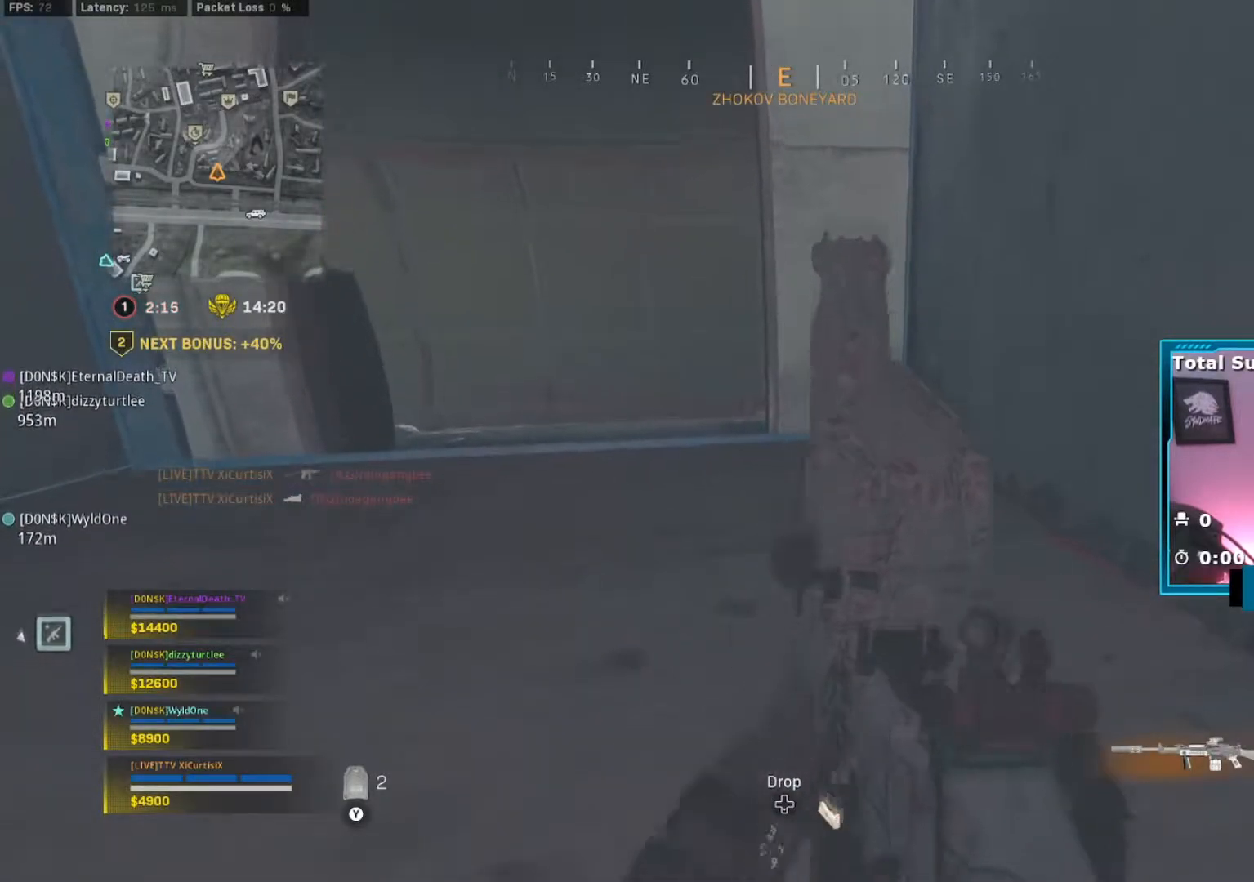
{"buttons": [], "left_stick": "center", "right_stick": "center"}
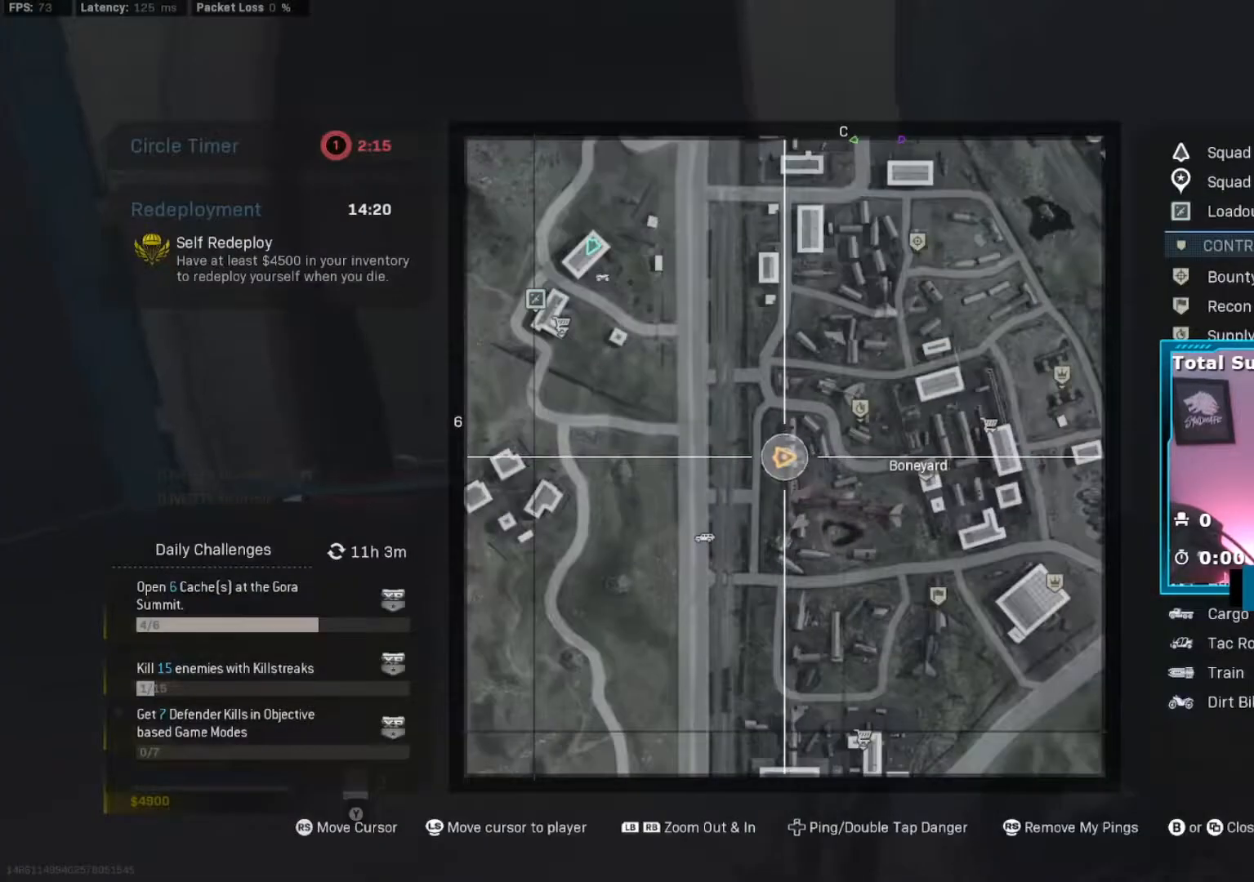
{"buttons": ["SELECT"], "left_stick": "center", "right_stick": "center"}
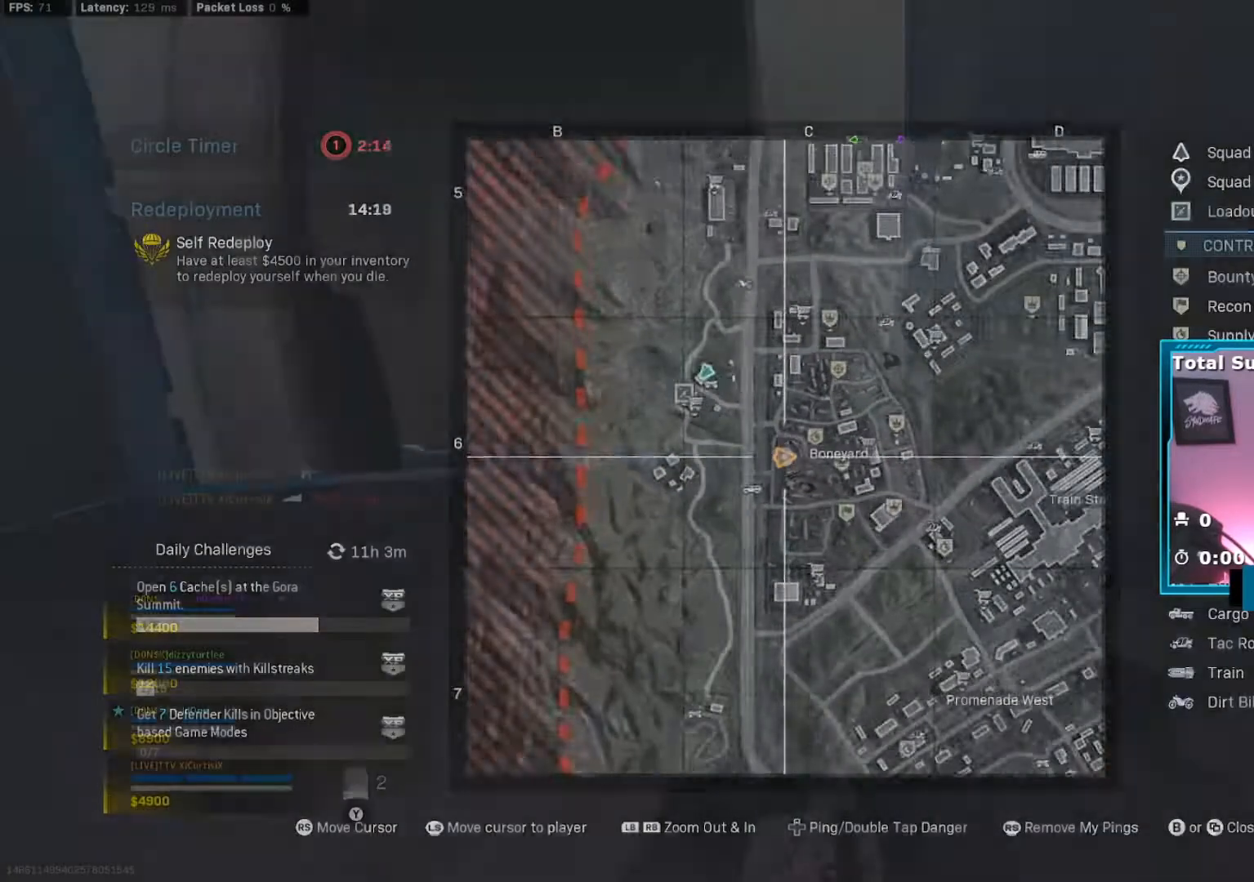
{"buttons": [], "left_stick": "center", "right_stick": "center", "events": [[116, "SELECT", "up"]]}
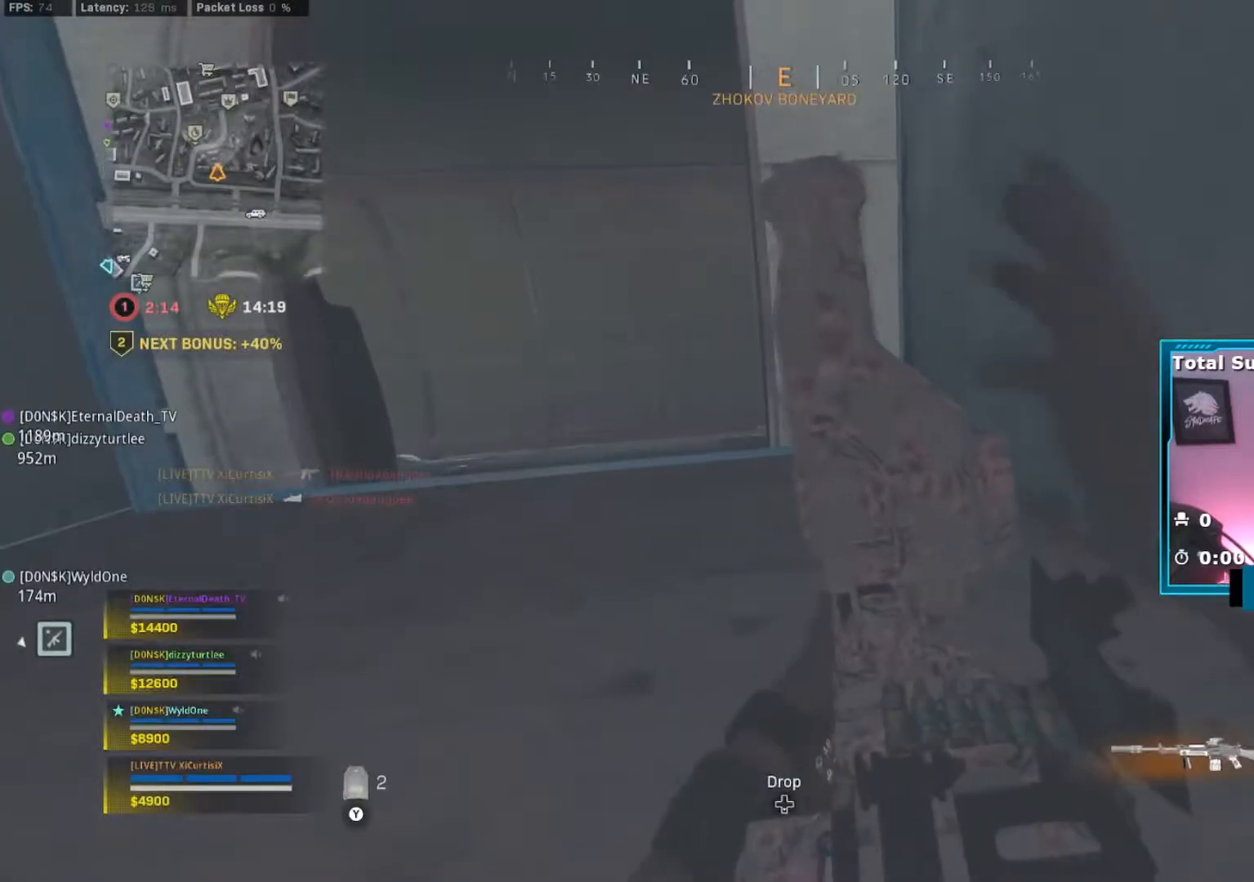
{"buttons": ["A", "L1"], "left_stick": "center", "right_stick": "right", "events": [[250, "L1", "down"], [400, "right_stick", "right"], [451, "A", "down"]]}
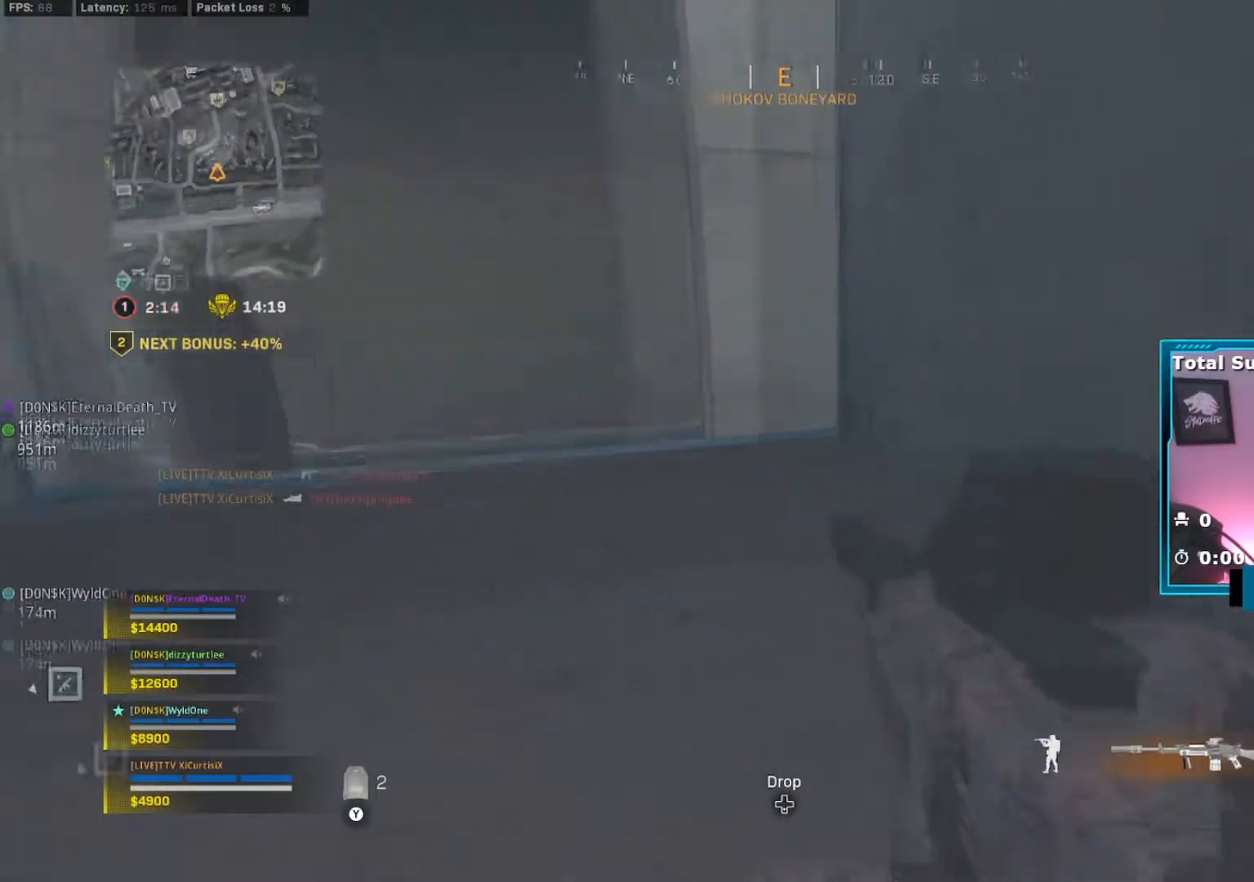
{"buttons": ["L1"], "left_stick": "center", "right_stick": "center", "events": [[66, "A", "up"], [100, "right_stick", "center"], [200, "left_stick", "left"], [317, "left_stick", "center"]]}
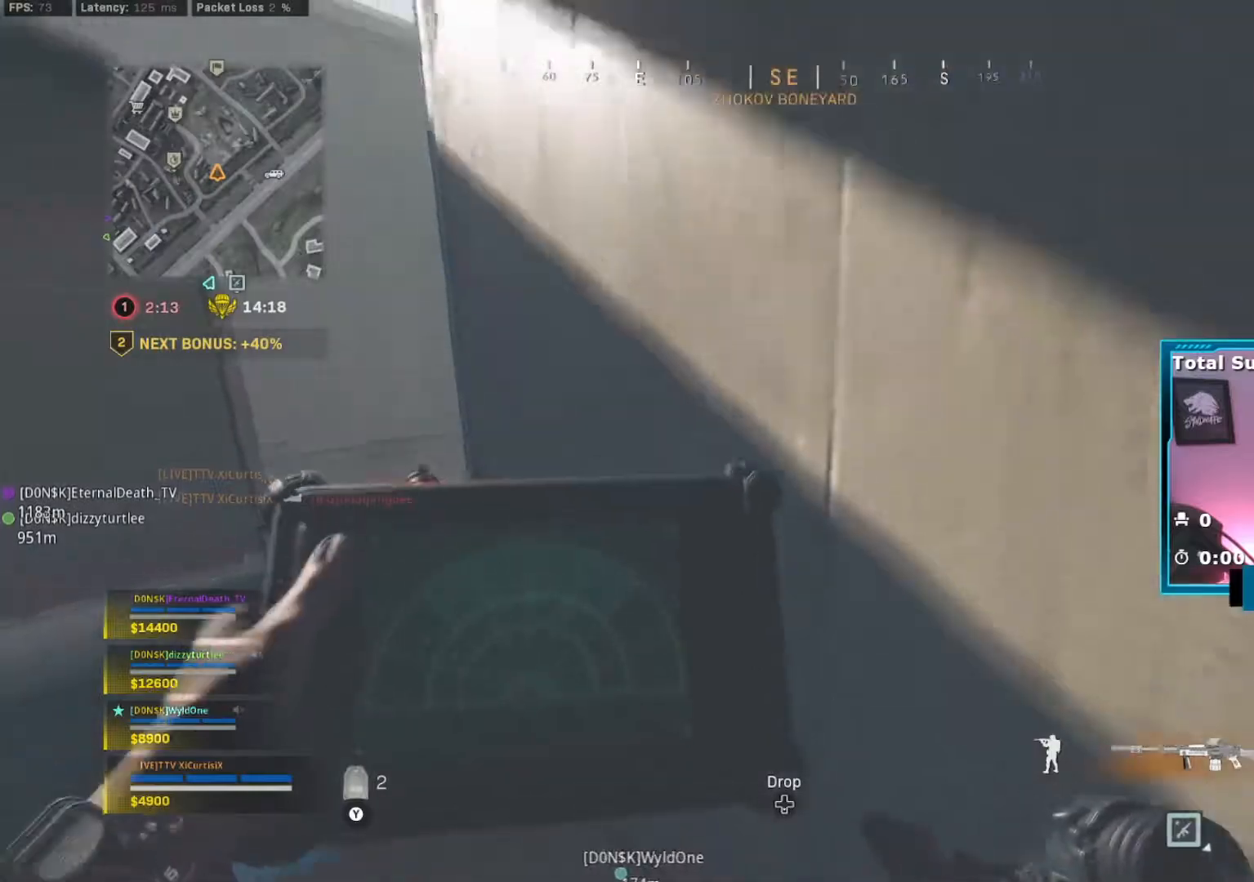
{"buttons": ["L1"], "left_stick": "center", "right_stick": "center", "events": [[33, "left_stick", "up"], [184, "left_stick", "center"]]}
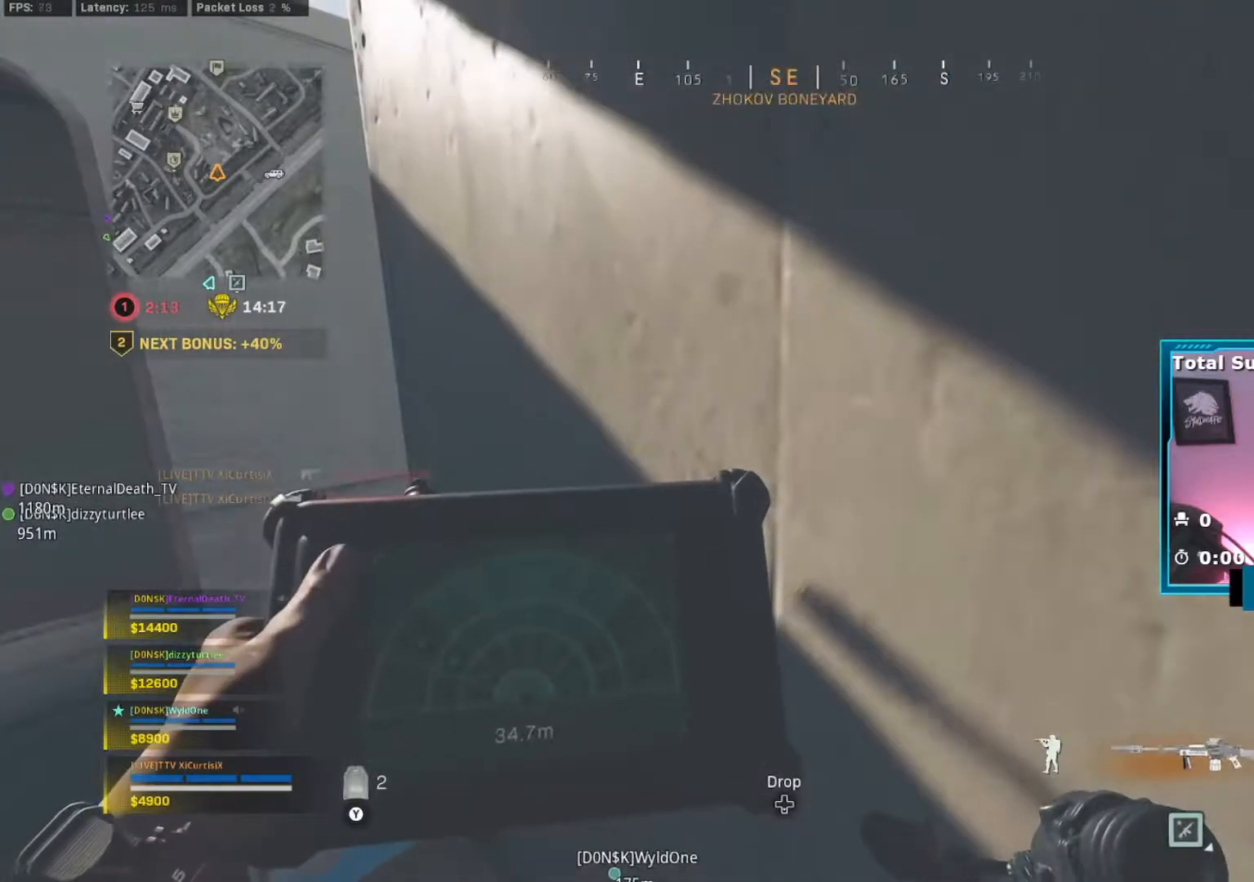
{"buttons": ["L1"], "left_stick": "center", "right_stick": "center", "events": []}
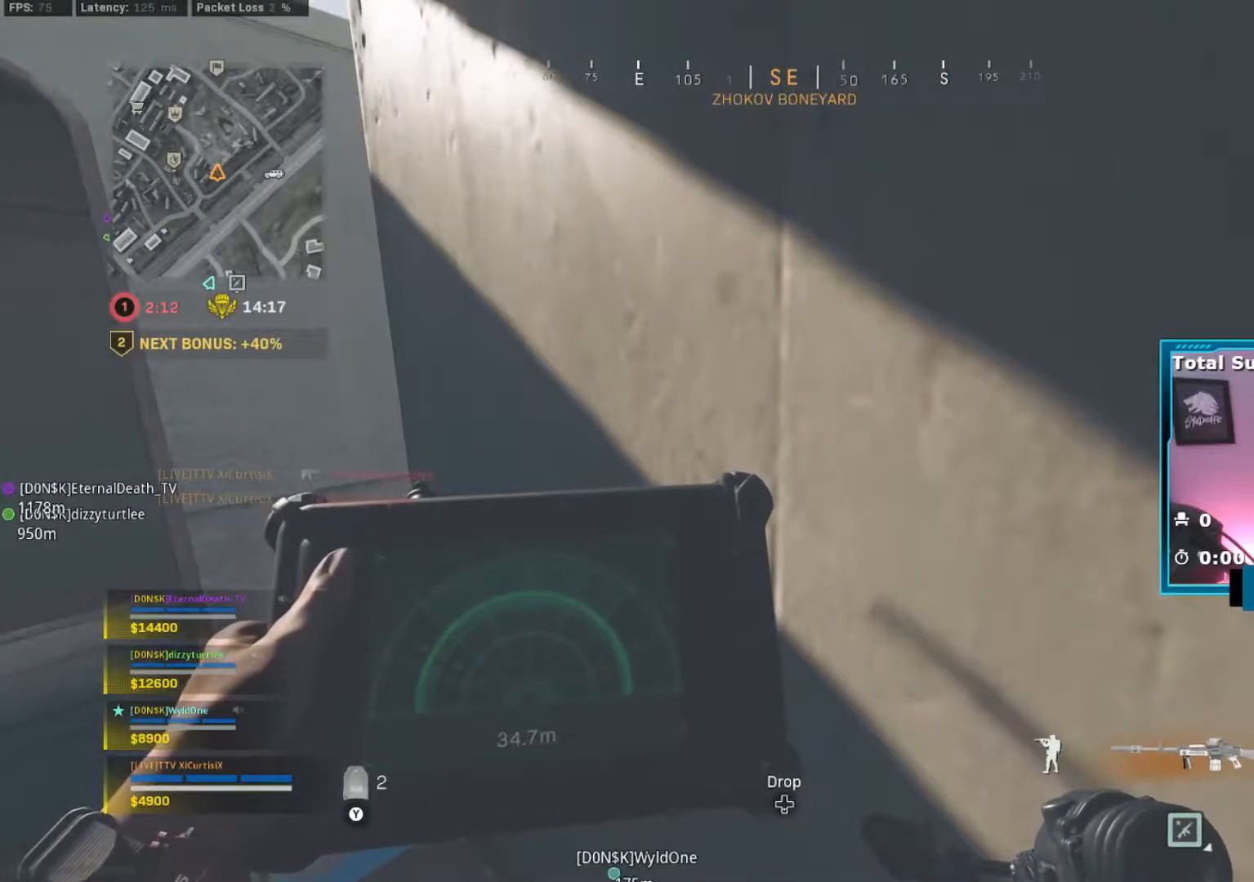
{"buttons": ["L1"], "left_stick": "left", "right_stick": "center", "events": [[100, "left_stick", "left"]]}
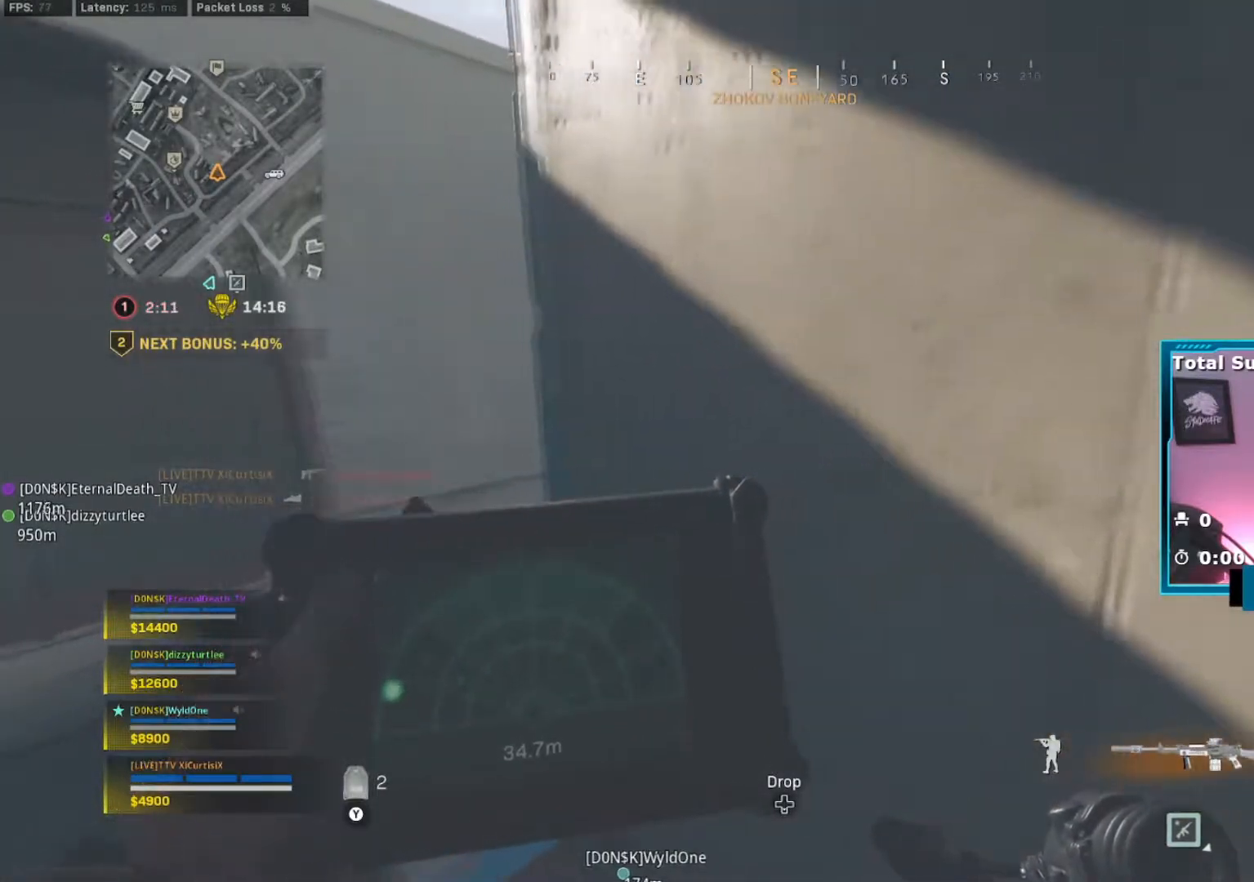
{"buttons": [], "left_stick": "right", "right_stick": "left", "events": [[33, "right_stick", "left"], [50, "L1", "up"], [66, "left_stick", "up"], [317, "right_stick", "center"], [417, "right_stick", "left"], [433, "left_stick", "right"]]}